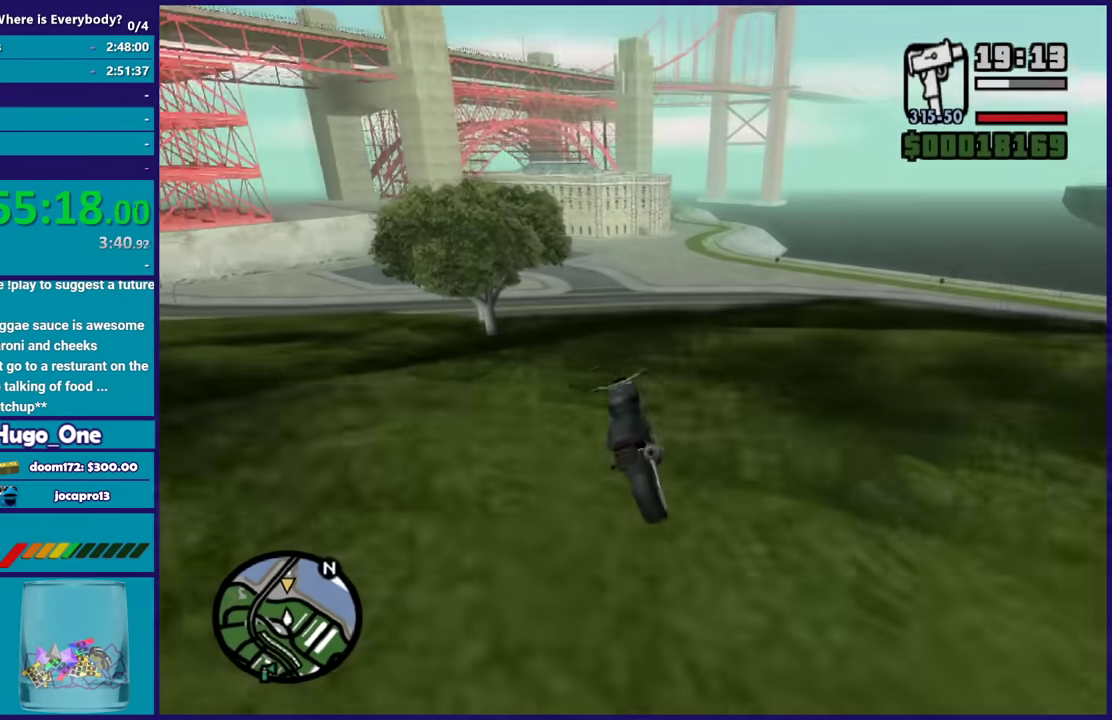
Gameplay with a controller (Xbox layout); each line is a JSON object with the inputs held at the frame after it. "events" lists button and stick changes between this image and that frame as [ms after this image, input, new state], when the widget could be followed in between. Not read: START.
{"buttons": ["R2"], "left_stick": "down-right", "right_stick": "down-left", "events": [[67, "left_stick", "left"], [101, "right_stick", "down-left"], [201, "left_stick", "down-right"]]}
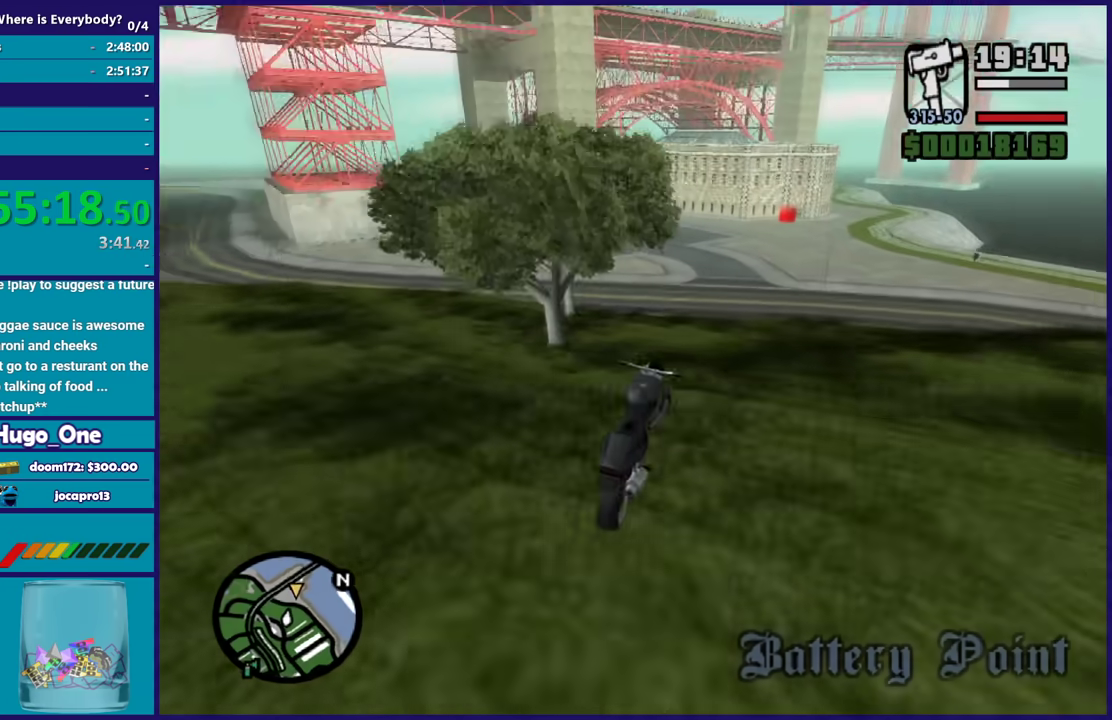
{"buttons": ["R2"], "left_stick": "center", "right_stick": "up", "events": [[100, "R2", "up"], [133, "left_stick", "center"], [133, "right_stick", "center"], [200, "R2", "down"], [334, "right_stick", "down-left"], [501, "right_stick", "up"]]}
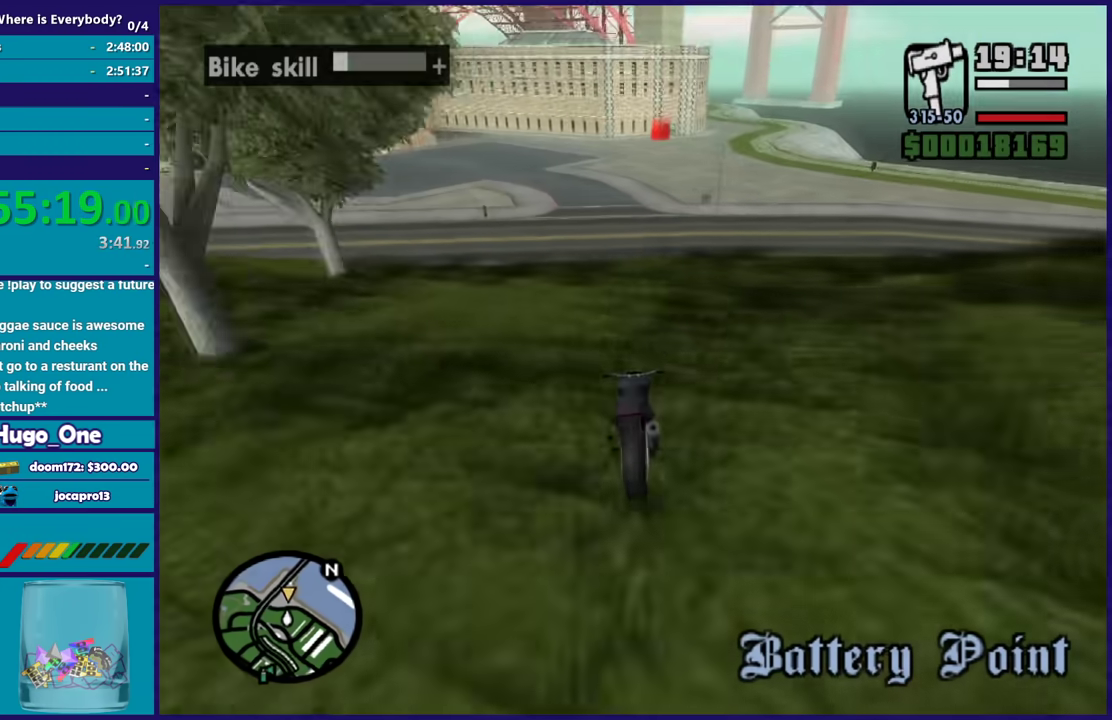
{"buttons": ["R2"], "left_stick": "down-right", "right_stick": "center", "events": [[100, "right_stick", "center"], [133, "left_stick", "down-right"], [166, "right_stick", "down-left"], [266, "left_stick", "center"], [367, "right_stick", "up"], [467, "left_stick", "down-right"], [467, "right_stick", "center"]]}
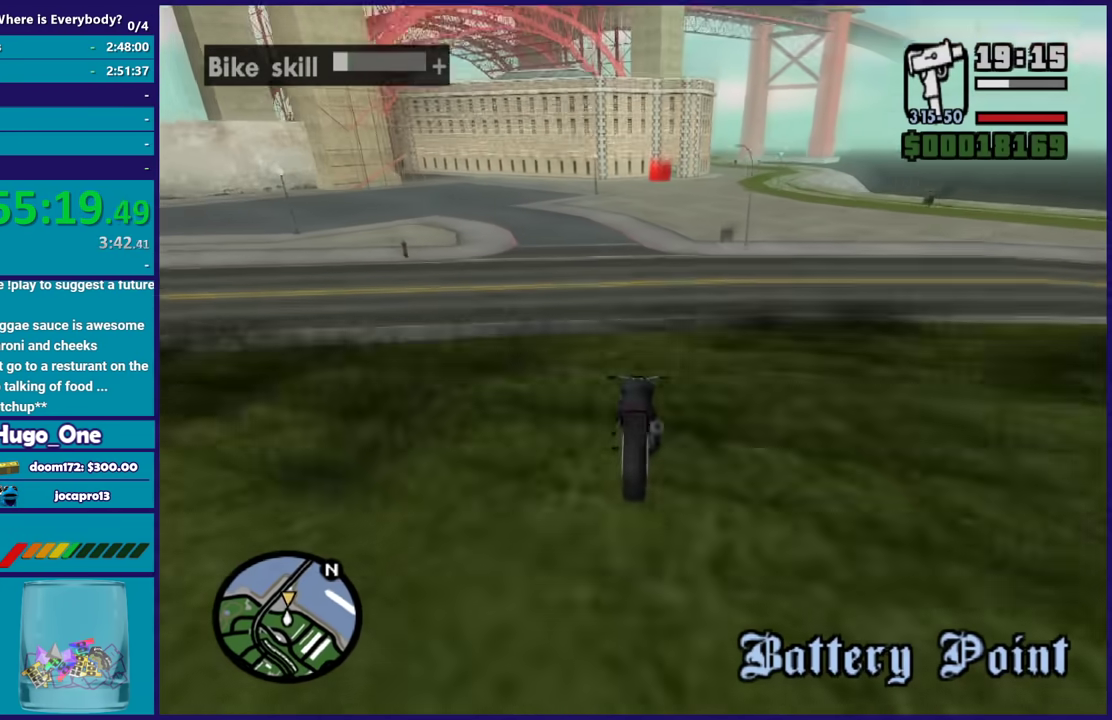
{"buttons": ["R2"], "left_stick": "center", "right_stick": "center", "events": [[33, "right_stick", "down-left"], [133, "left_stick", "center"], [167, "right_stick", "center"], [234, "right_stick", "up"], [334, "right_stick", "down-left"], [467, "right_stick", "center"]]}
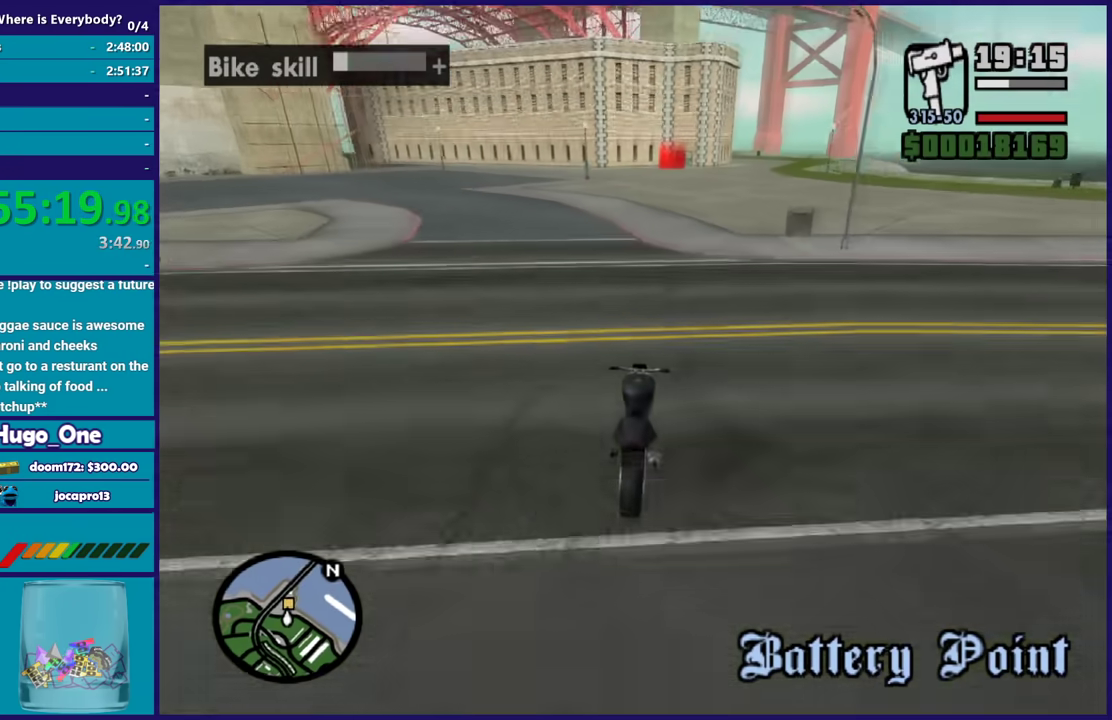
{"buttons": ["R2"], "left_stick": "down-right", "right_stick": "down", "events": [[167, "right_stick", "down"], [234, "R2", "up"], [334, "R2", "down"], [334, "right_stick", "center"], [434, "left_stick", "down-right"], [468, "right_stick", "down"]]}
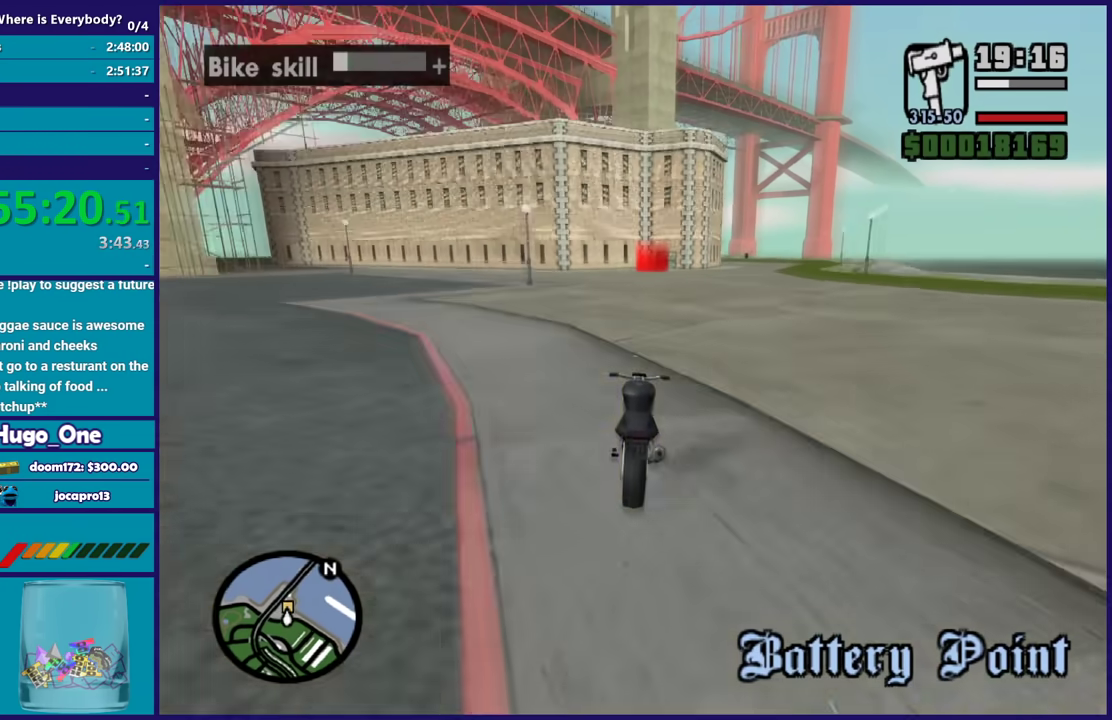
{"buttons": ["R2"], "left_stick": "down-right", "right_stick": "down-left", "events": [[67, "left_stick", "center"], [100, "right_stick", "center"], [167, "right_stick", "down"], [234, "right_stick", "down-left"], [334, "left_stick", "left"], [434, "right_stick", "center"], [467, "left_stick", "down-right"], [501, "right_stick", "down-left"]]}
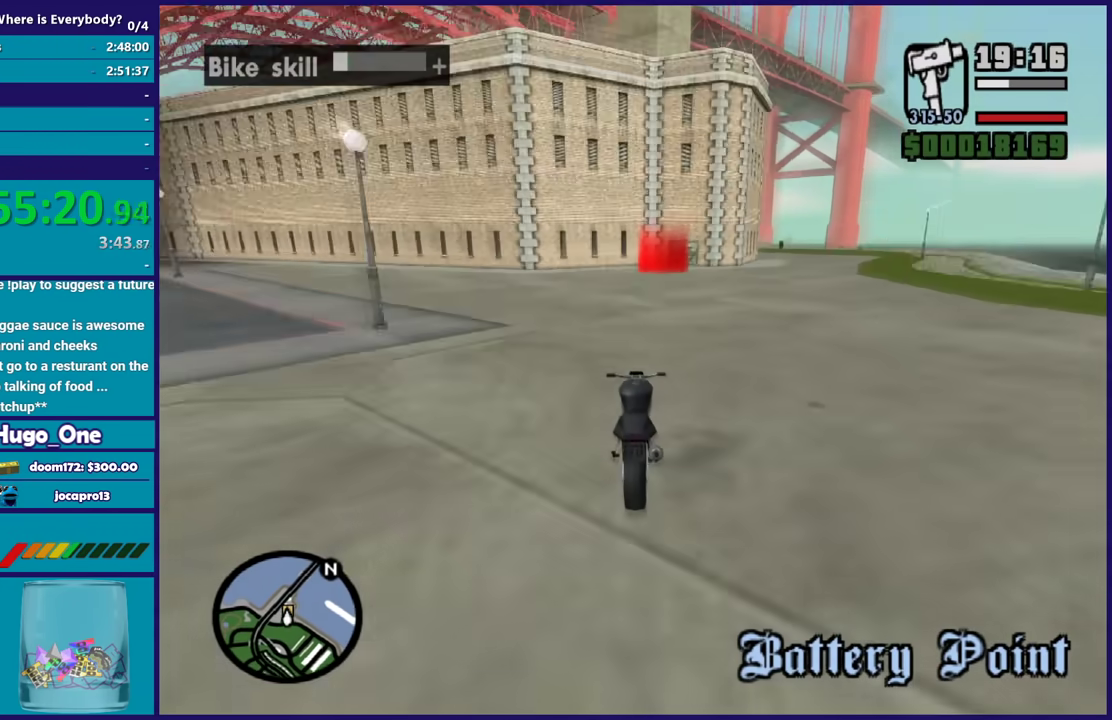
{"buttons": ["R2"], "left_stick": "center", "right_stick": "center", "events": [[133, "left_stick", "center"], [433, "right_stick", "center"]]}
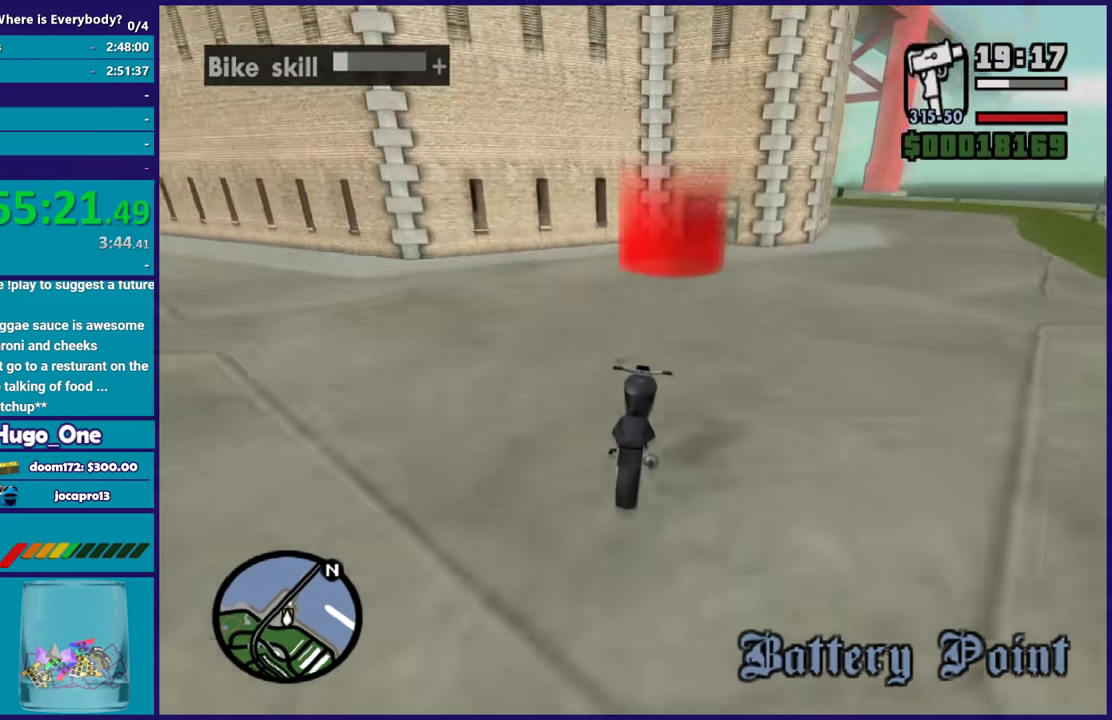
{"buttons": ["A", "L2"], "left_stick": "center", "right_stick": "center", "events": [[33, "A", "down"], [33, "R2", "up"], [67, "L2", "down"], [167, "A", "up"], [234, "A", "down"], [367, "A", "up"], [434, "A", "down"]]}
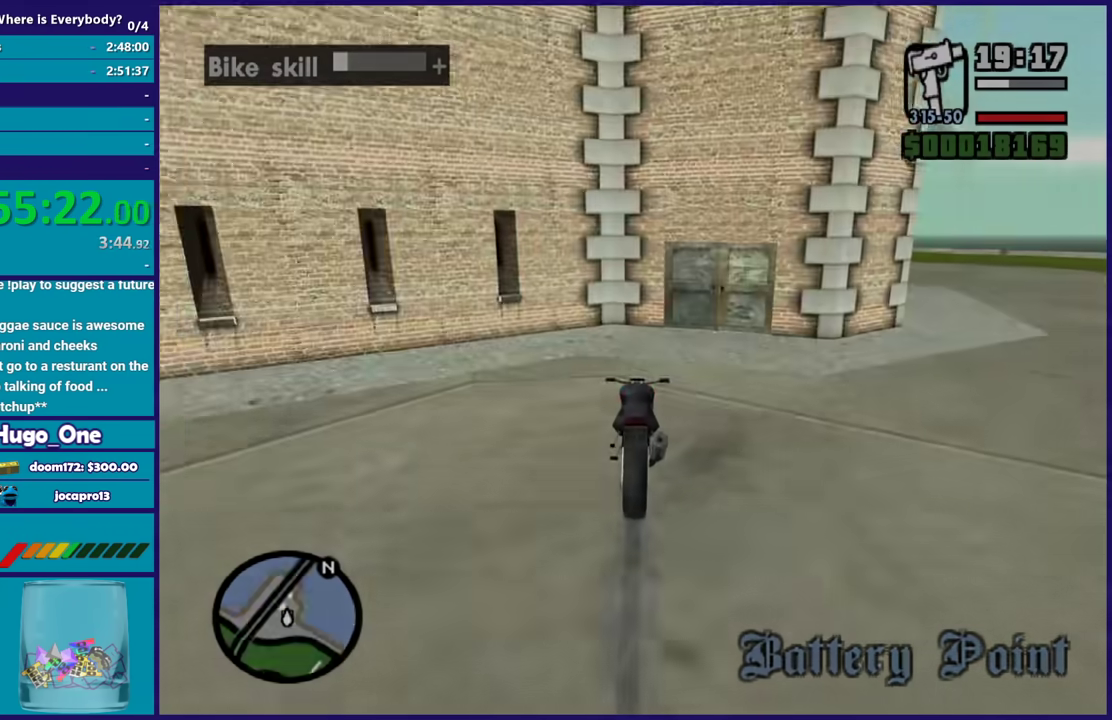
{"buttons": ["A"], "left_stick": "center", "right_stick": "center", "events": [[33, "A", "up"], [100, "A", "down"], [133, "L2", "up"], [233, "A", "up"], [300, "A", "down"], [400, "A", "up"], [500, "A", "down"]]}
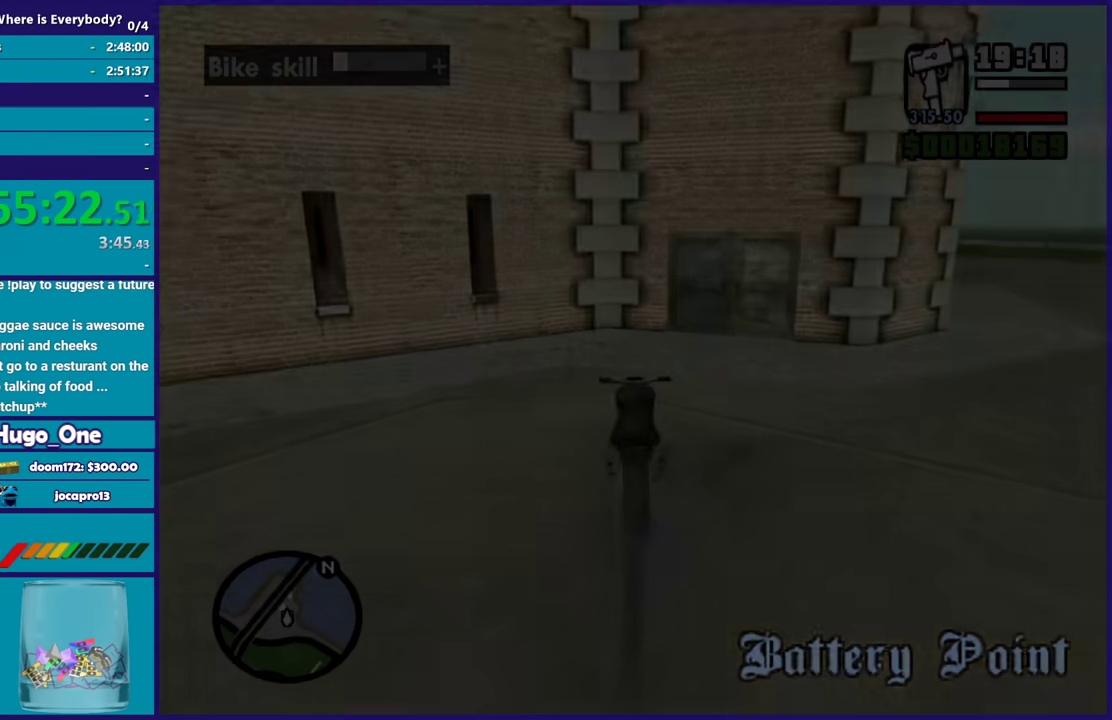
{"buttons": [], "left_stick": "center", "right_stick": "center", "events": [[67, "A", "up"], [167, "A", "down"], [267, "A", "up"], [367, "A", "down"], [467, "A", "up"]]}
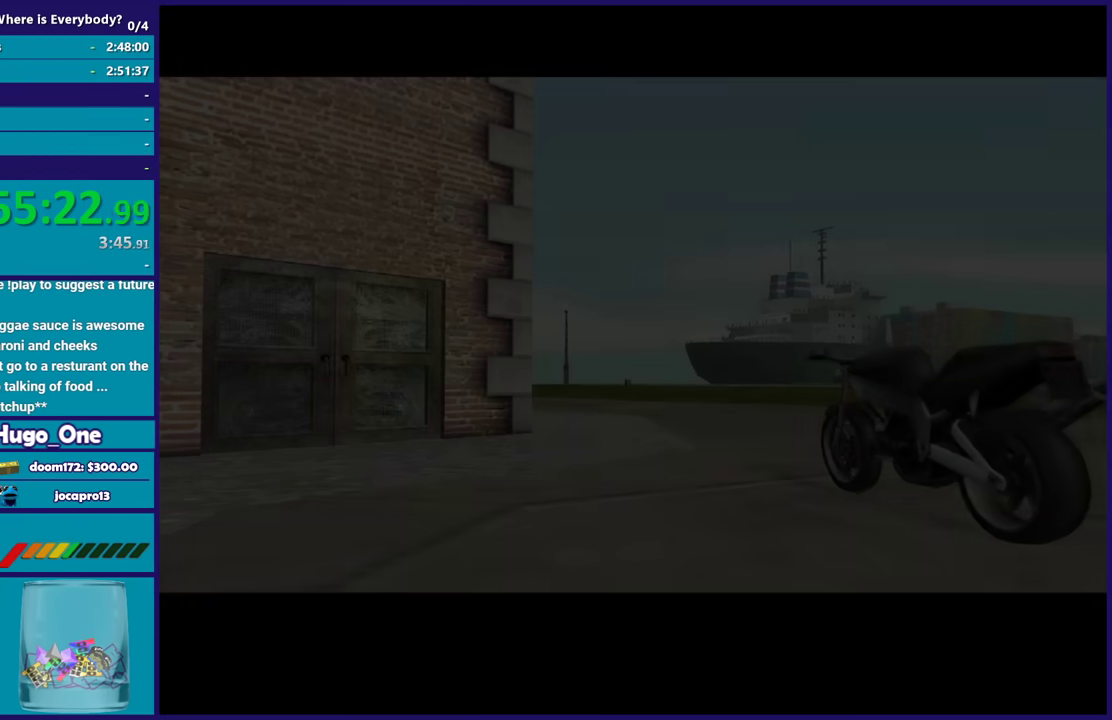
{"buttons": ["A"], "left_stick": "center", "right_stick": "center", "events": [[33, "A", "down"], [133, "A", "up"], [266, "A", "down"], [367, "A", "up"], [433, "A", "down"]]}
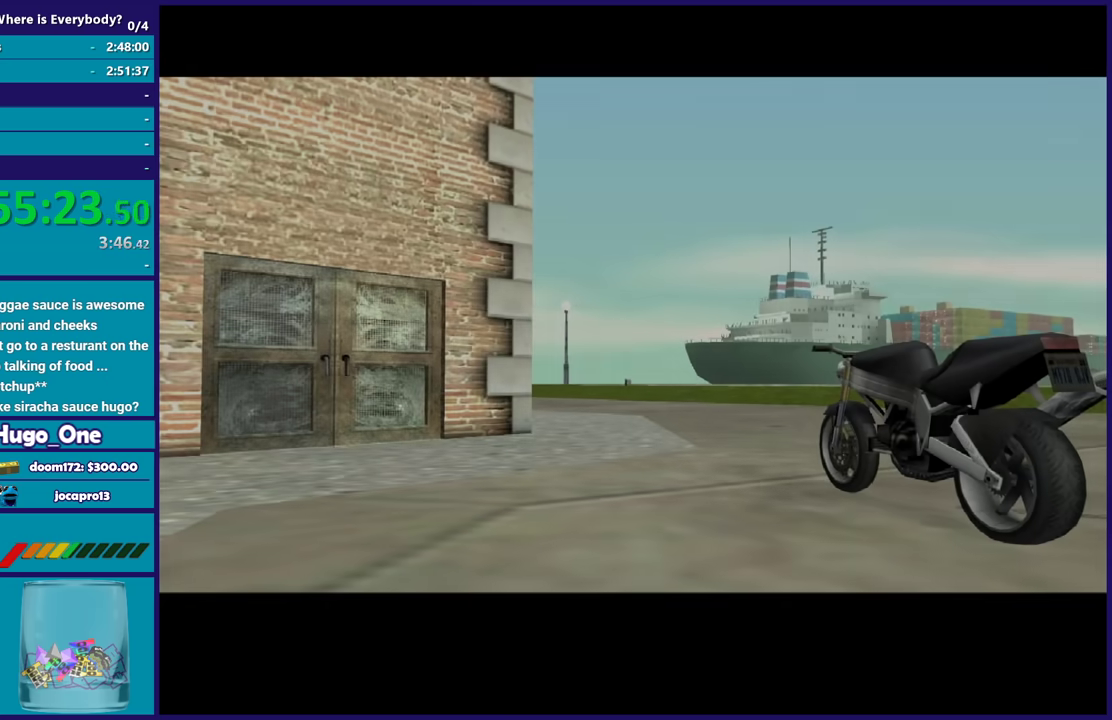
{"buttons": ["A"], "left_stick": "center", "right_stick": "center", "events": [[33, "A", "up"], [133, "A", "down"], [234, "A", "up"], [334, "A", "down"], [434, "A", "up"], [500, "A", "down"]]}
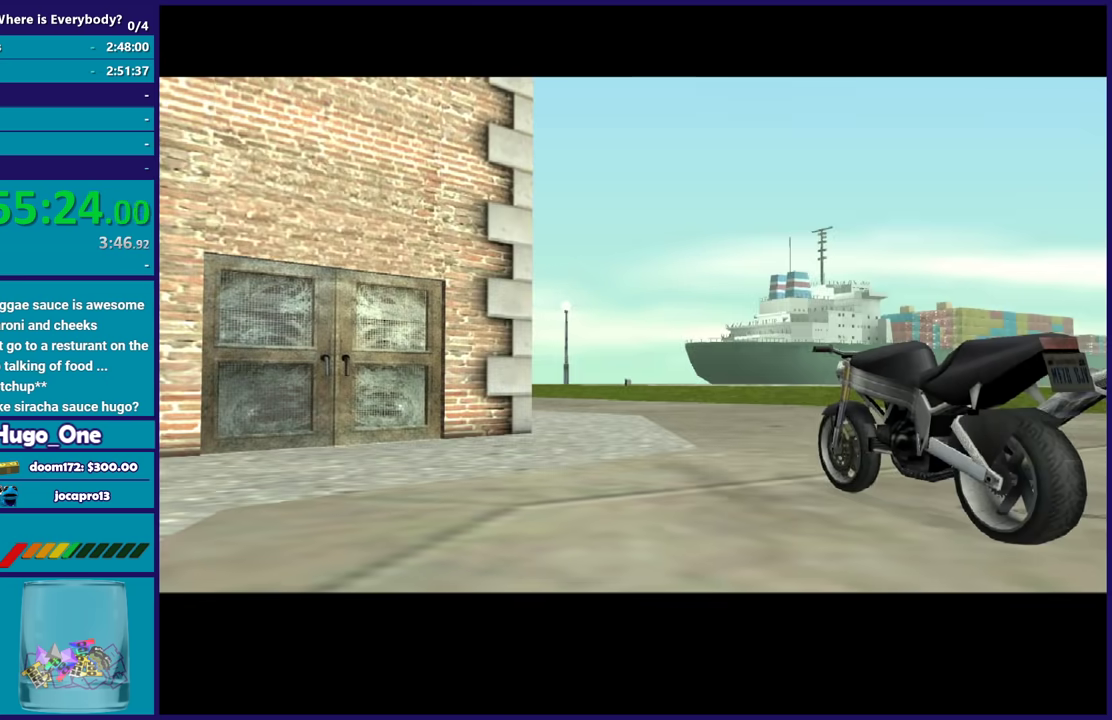
{"buttons": [], "left_stick": "center", "right_stick": "center", "events": [[101, "A", "up"], [201, "A", "down"], [301, "A", "up"], [401, "A", "down"], [501, "A", "up"]]}
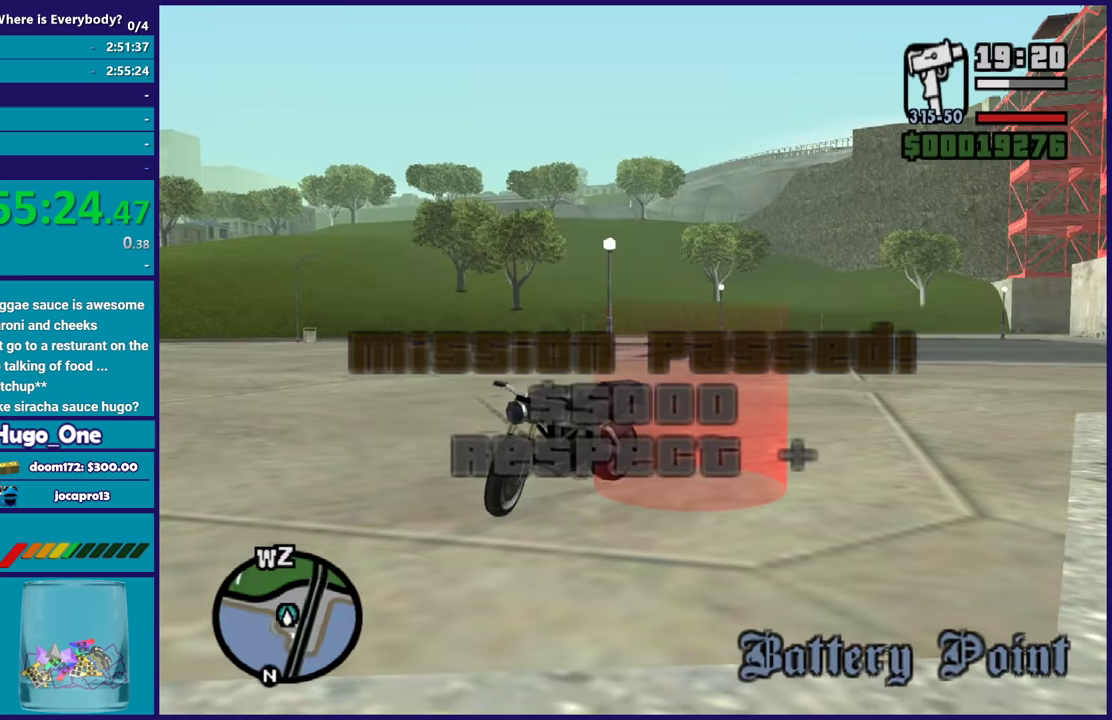
{"buttons": [], "left_stick": "center", "right_stick": "center", "events": [[100, "A", "down"], [200, "A", "up"], [267, "A", "down"], [400, "A", "up"]]}
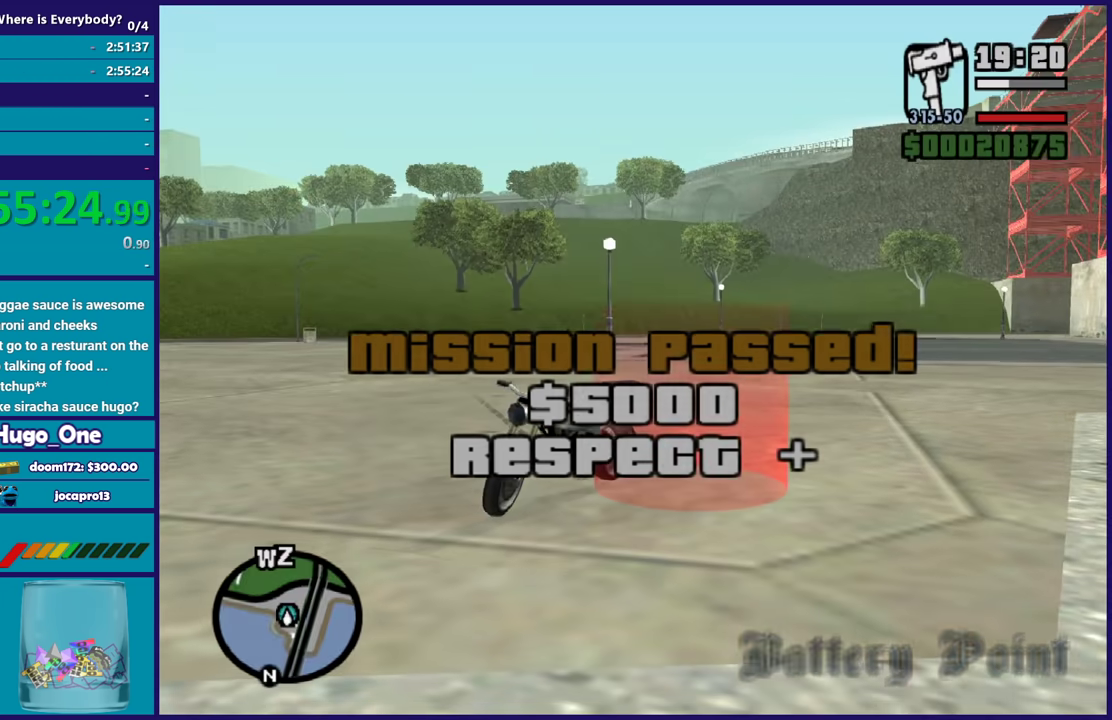
{"buttons": [], "left_stick": "right", "right_stick": "down", "events": [[33, "right_stick", "down-left"], [300, "right_stick", "center"], [433, "right_stick", "down"], [467, "left_stick", "right"]]}
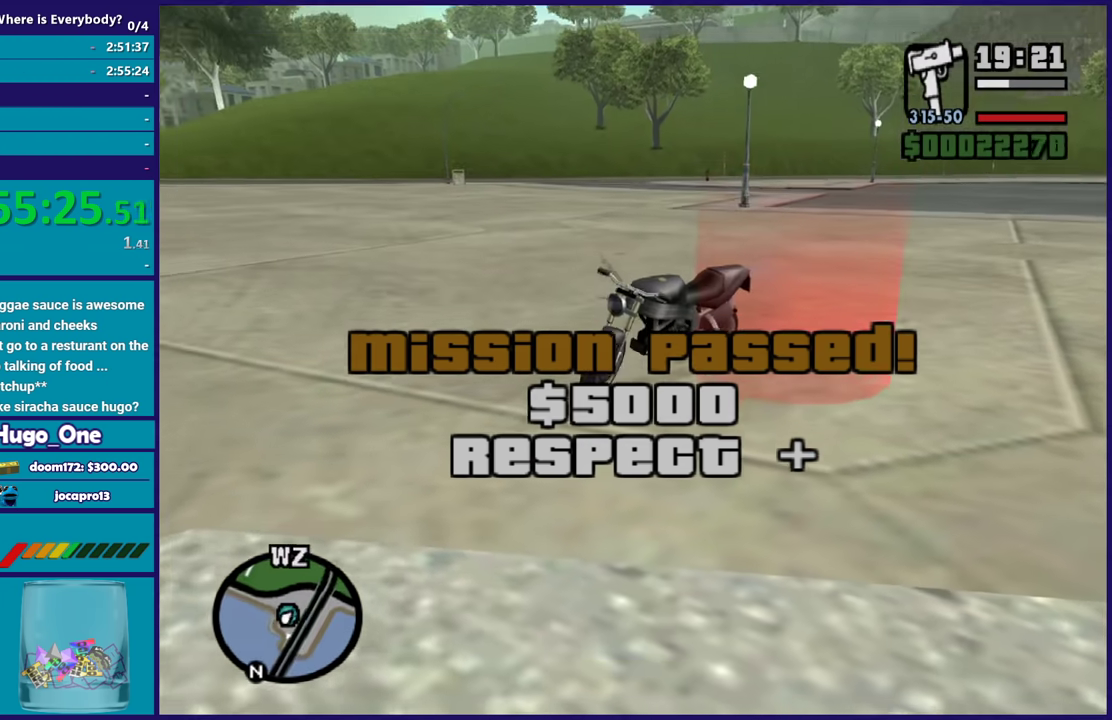
{"buttons": [], "left_stick": "up", "right_stick": "down-left", "events": [[100, "right_stick", "center"], [167, "left_stick", "up-right"], [200, "A", "down"], [300, "A", "up"], [334, "left_stick", "up"], [434, "right_stick", "down-left"]]}
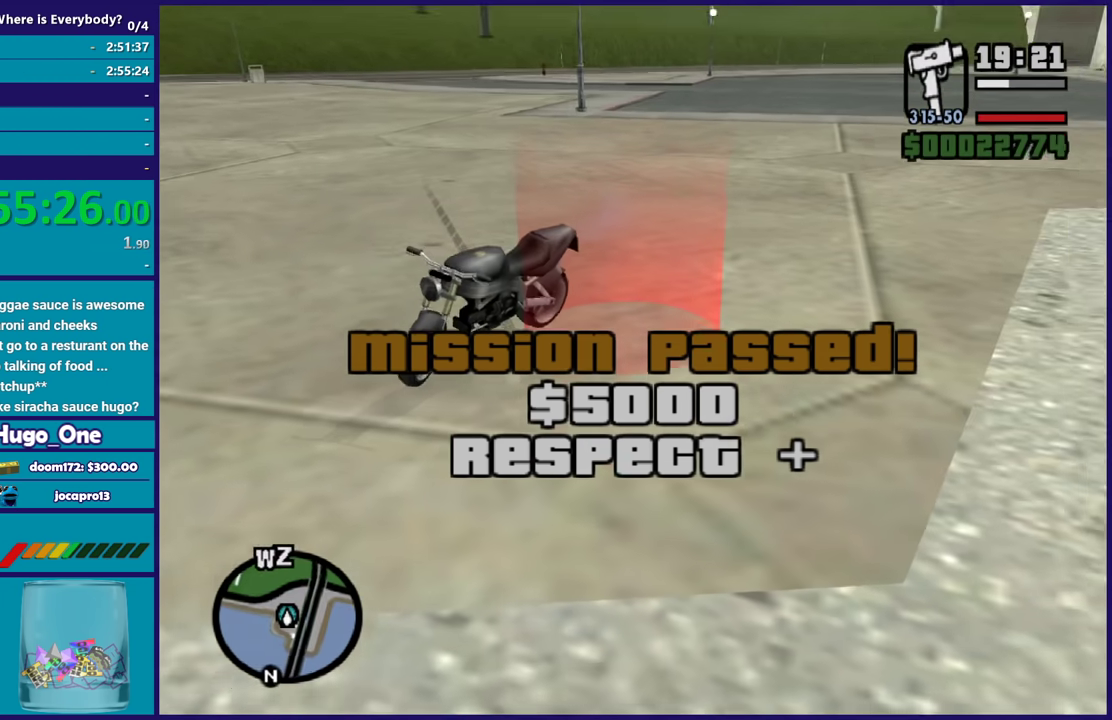
{"buttons": ["A"], "left_stick": "center", "right_stick": "center", "events": [[134, "right_stick", "center"], [301, "A", "down"], [334, "left_stick", "center"], [401, "A", "up"], [501, "A", "down"]]}
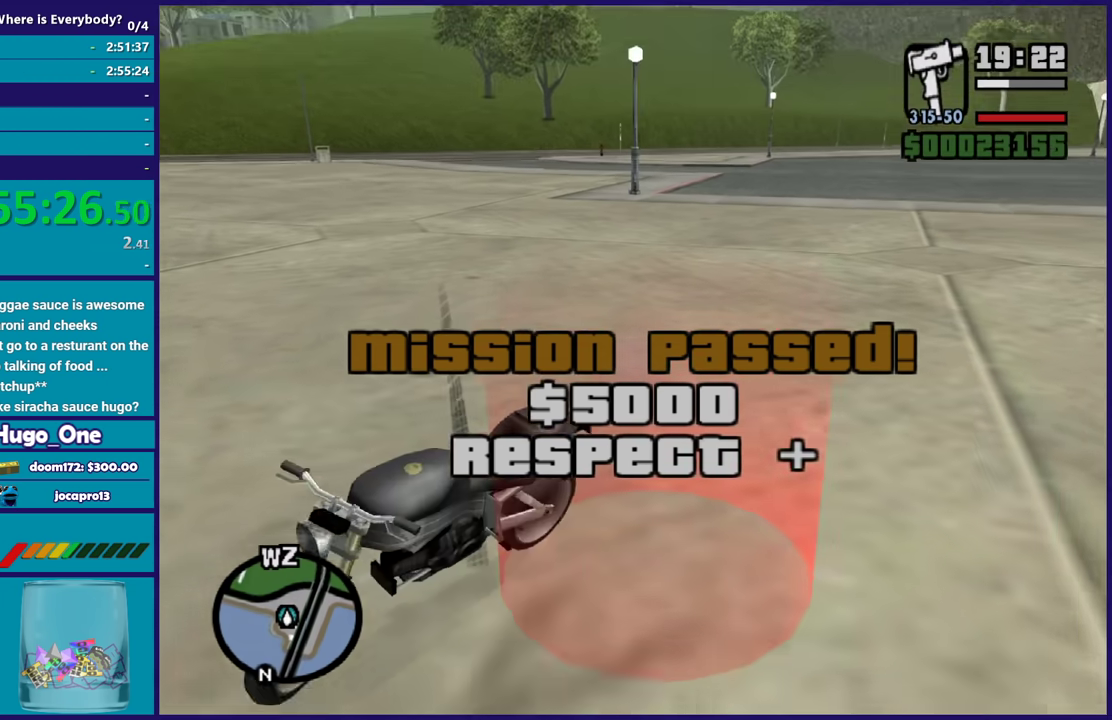
{"buttons": [], "left_stick": "center", "right_stick": "center", "events": [[67, "A", "up"], [167, "A", "down"], [267, "A", "up"], [367, "A", "down"], [467, "A", "up"]]}
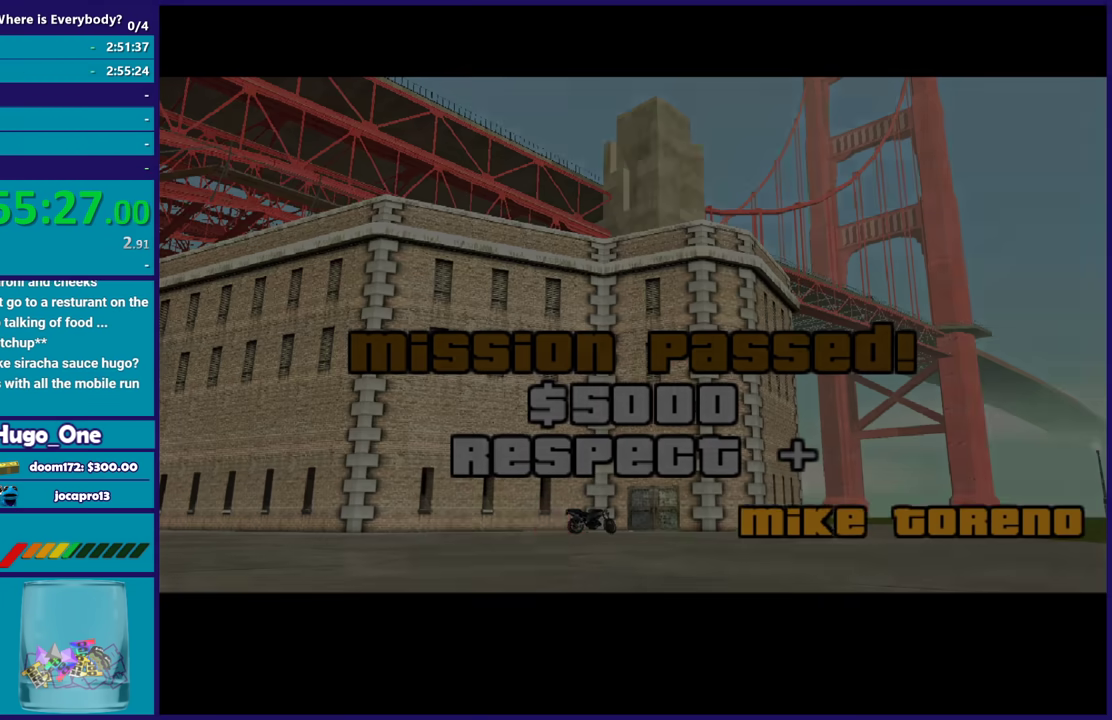
{"buttons": [], "left_stick": "center", "right_stick": "center", "events": [[133, "A", "down"], [233, "A", "up"], [333, "A", "down"], [433, "A", "up"]]}
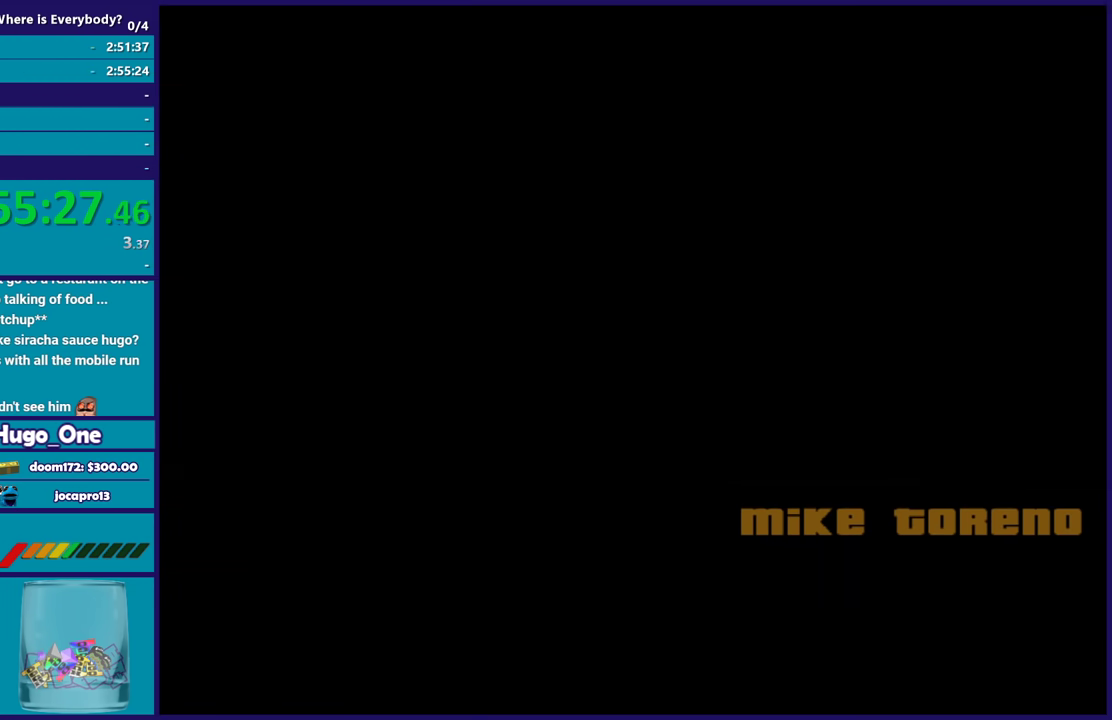
{"buttons": ["A"], "left_stick": "center", "right_stick": "center", "events": [[67, "A", "down"], [133, "A", "up"], [234, "A", "down"], [334, "A", "up"], [434, "A", "down"]]}